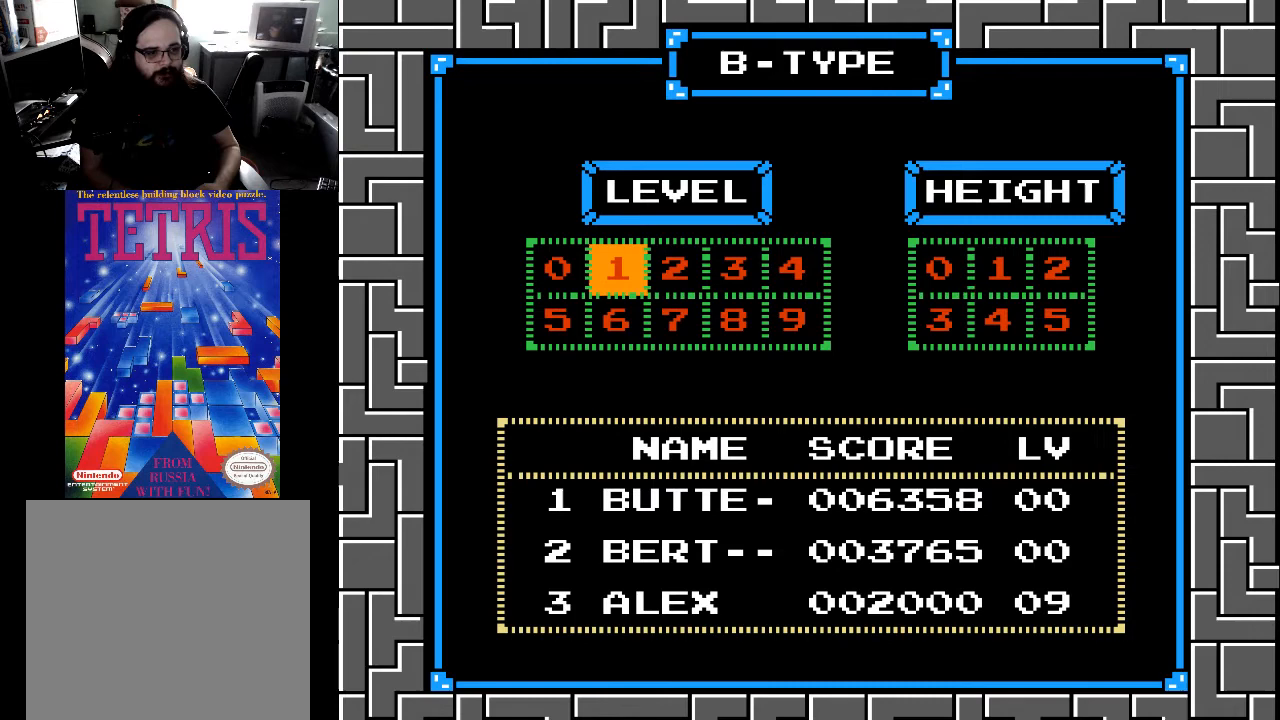
Gameplay with a controller (Xbox layout); each line is a JSON object with the inputs held at the frame after it. "events" lists button and stick changes between this image and that frame as [ms after this image, input, new state], when the widget could be followed in between. Not read: left_stick.
{"buttons": [], "right_stick": "center", "events": [[33, "DPAD_DOWN", "down"], [167, "DPAD_DOWN", "up"], [233, "X", "down"], [333, "X", "up"]]}
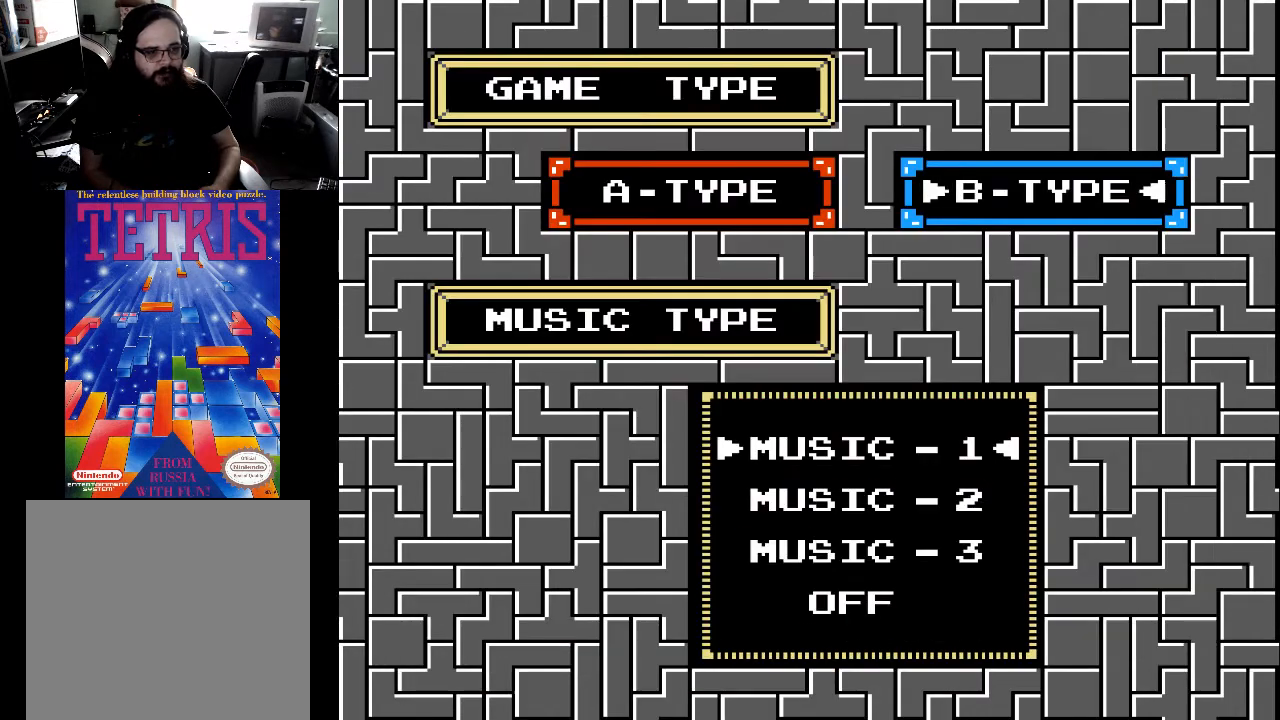
{"buttons": [], "right_stick": "center", "events": []}
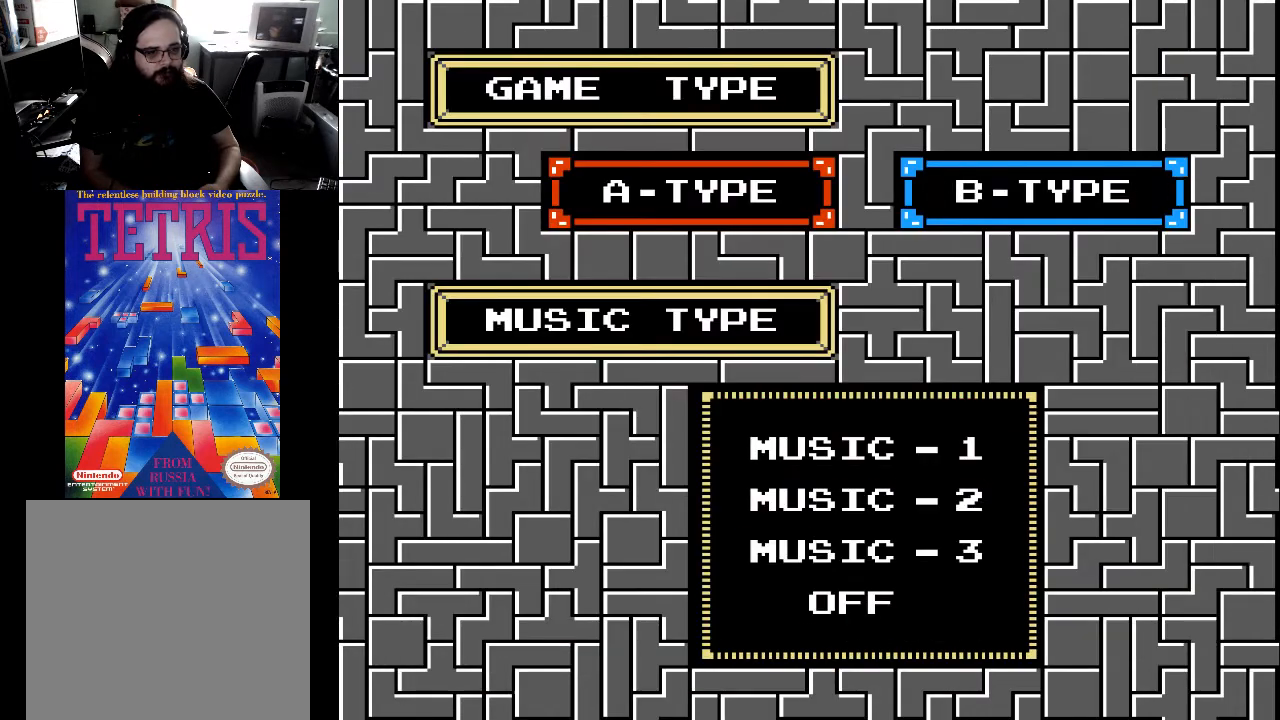
{"buttons": [], "right_stick": "center", "events": [[133, "A", "down"], [233, "A", "up"]]}
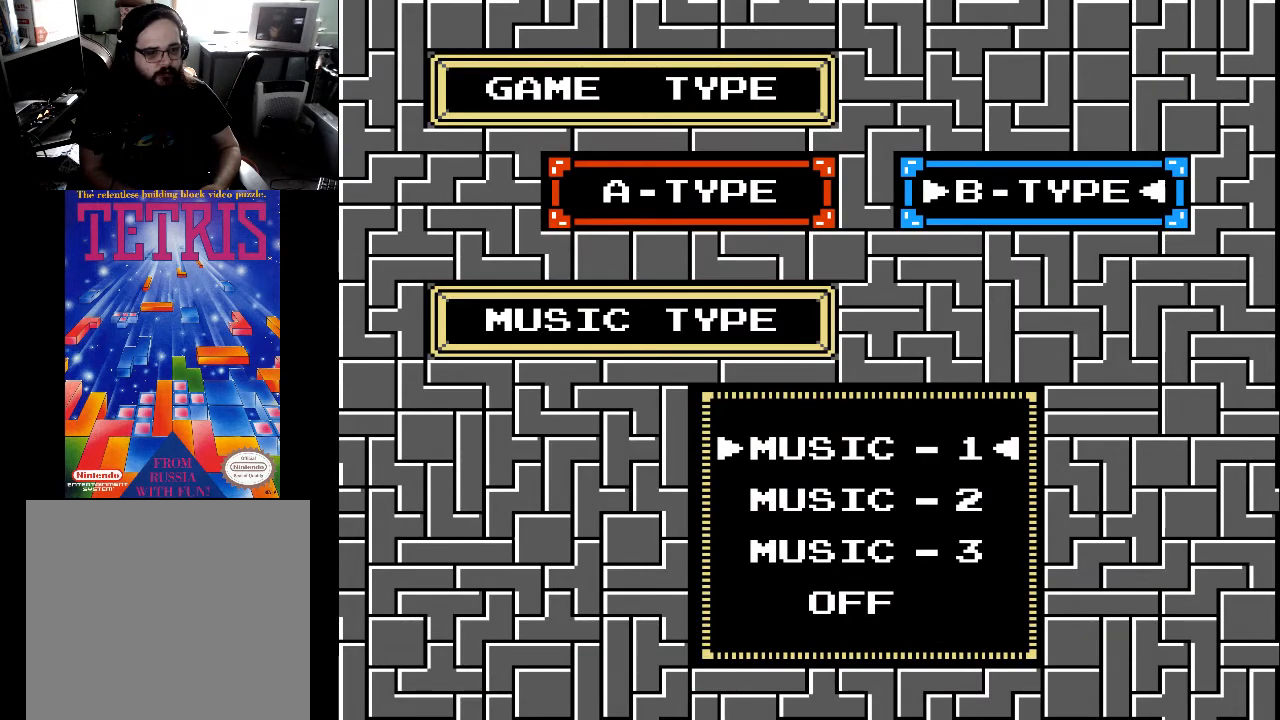
{"buttons": [], "right_stick": "center", "events": [[333, "DPAD_DOWN", "down"], [433, "DPAD_DOWN", "up"]]}
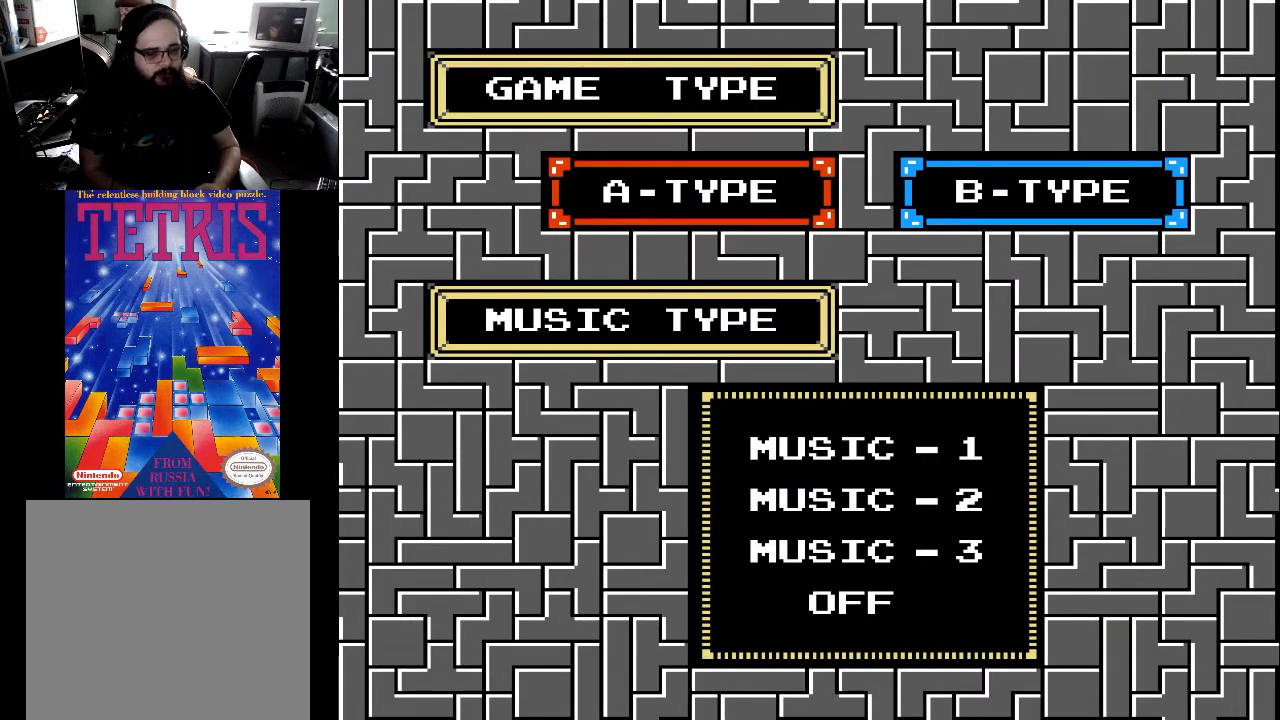
{"buttons": ["A"], "right_stick": "center", "events": [[333, "A", "down"]]}
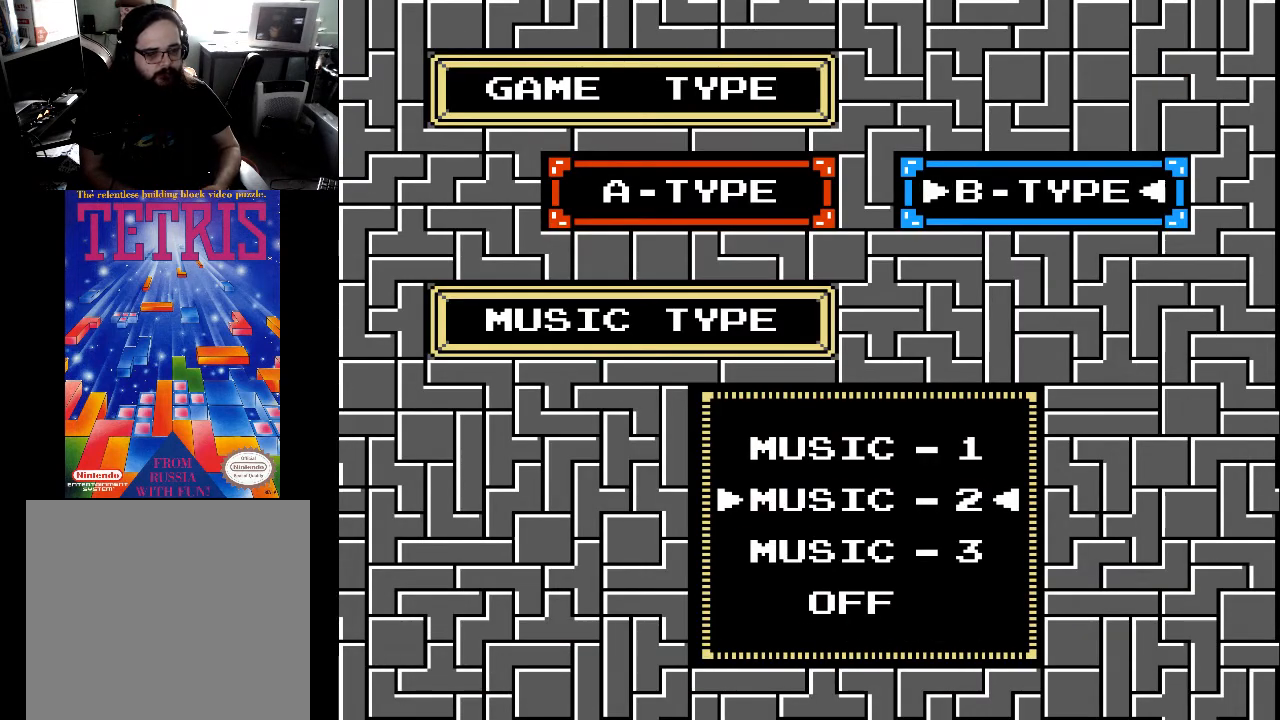
{"buttons": [], "right_stick": "center", "events": [[33, "A", "up"], [233, "START", "down"], [333, "START", "up"]]}
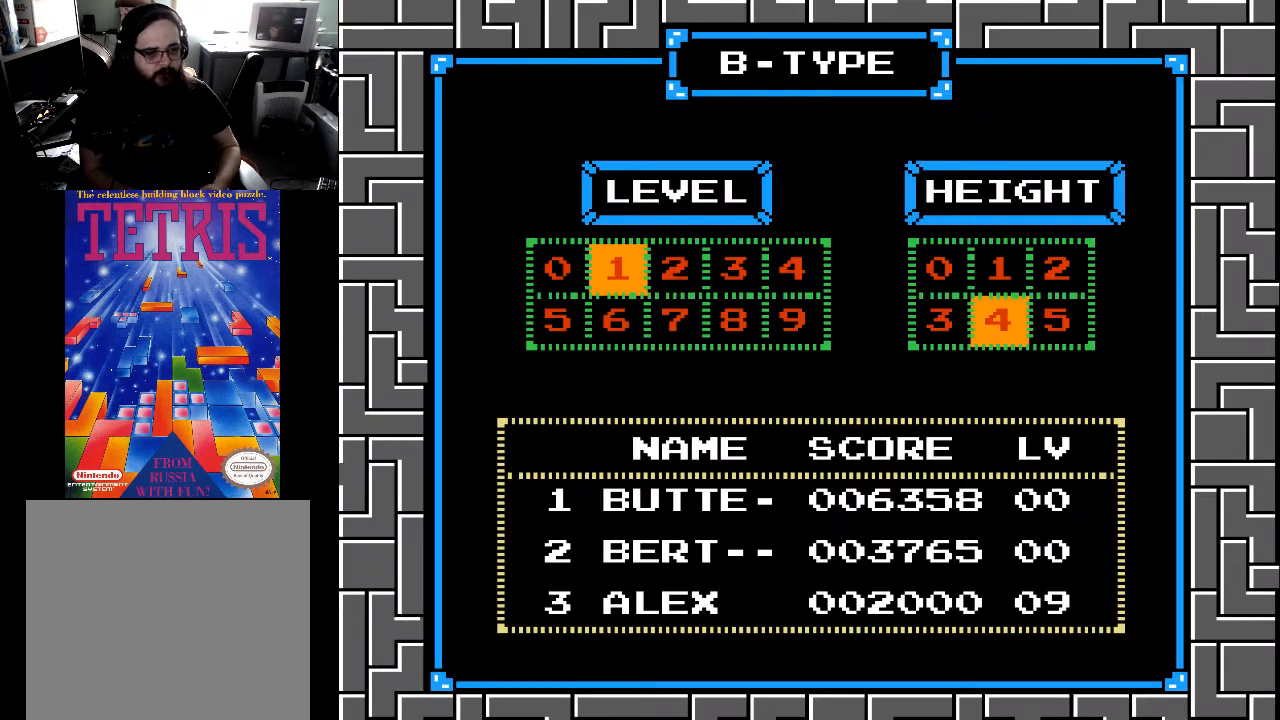
{"buttons": ["DPAD_RIGHT"], "right_stick": "center", "events": [[433, "DPAD_RIGHT", "down"]]}
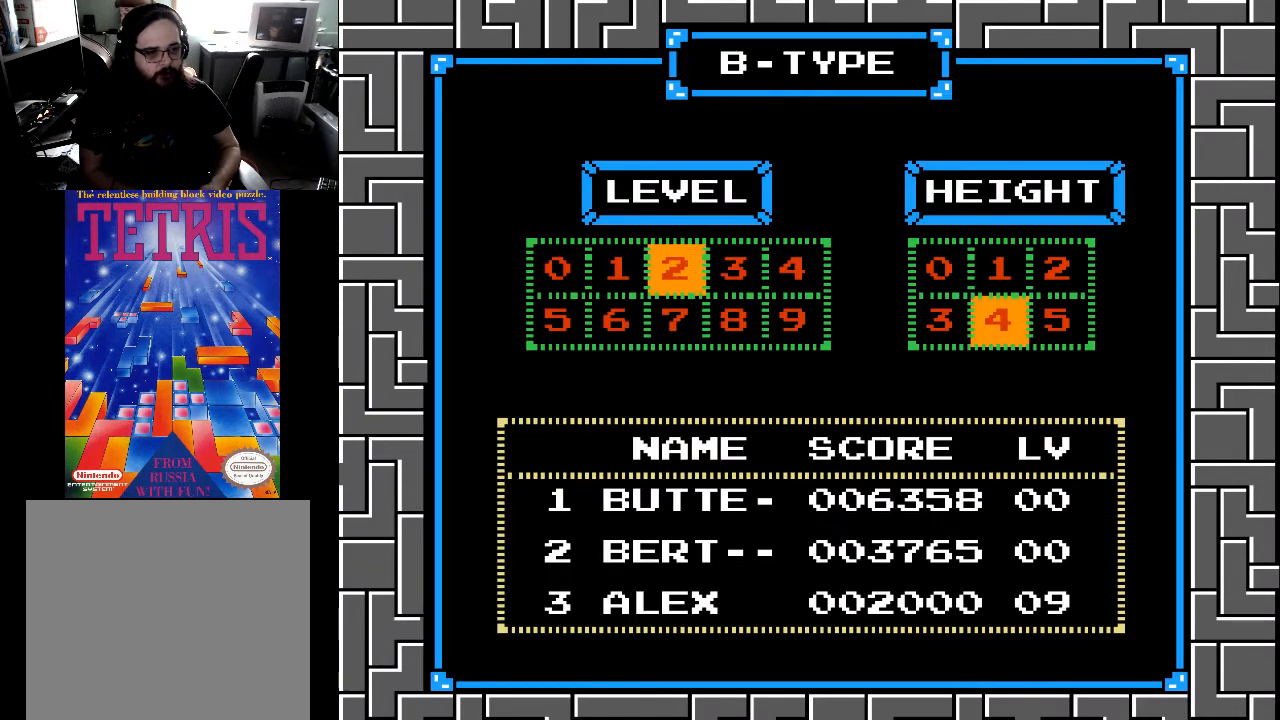
{"buttons": [], "right_stick": "center", "events": [[33, "DPAD_RIGHT", "up"], [133, "DPAD_DOWN", "down"], [233, "DPAD_DOWN", "up"], [333, "DPAD_LEFT", "down"], [433, "DPAD_LEFT", "up"]]}
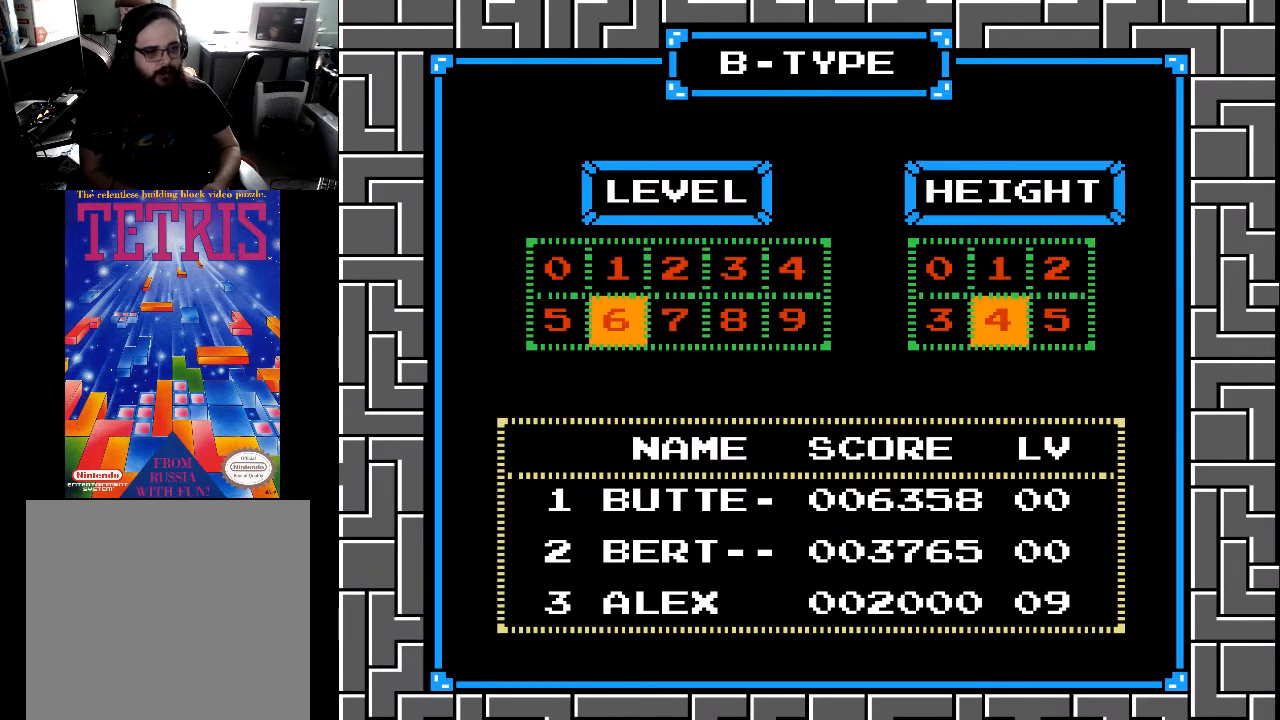
{"buttons": [], "right_stick": "center", "events": [[267, "DPAD_LEFT", "down"], [400, "DPAD_LEFT", "up"]]}
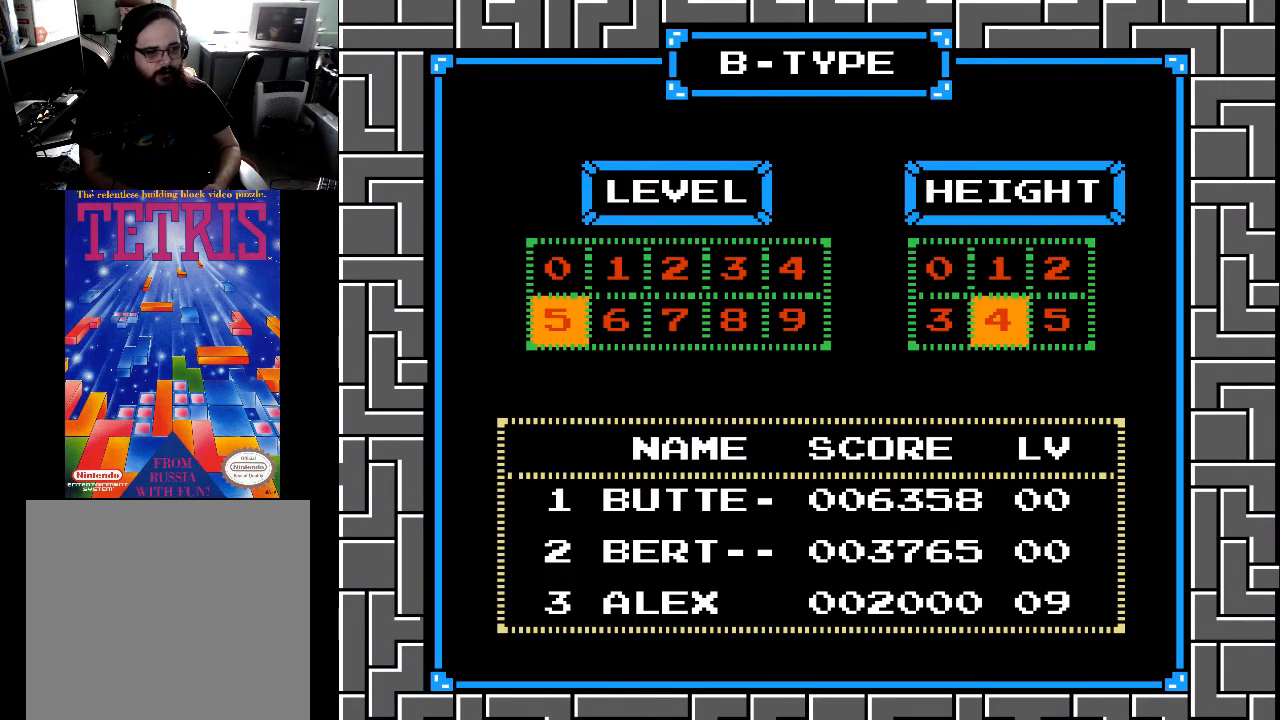
{"buttons": [], "right_stick": "center", "events": []}
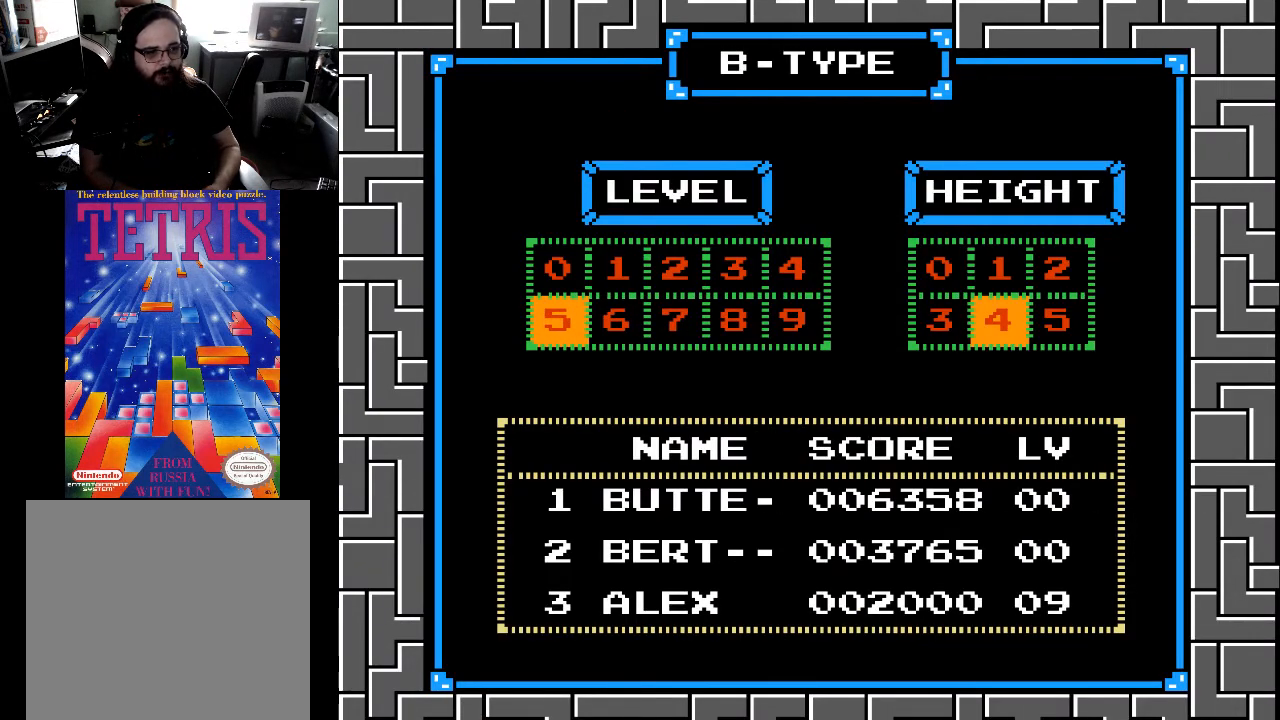
{"buttons": ["DPAD_UP"], "right_stick": "center", "events": [[67, "A", "down"], [167, "A", "up"], [433, "DPAD_UP", "down"]]}
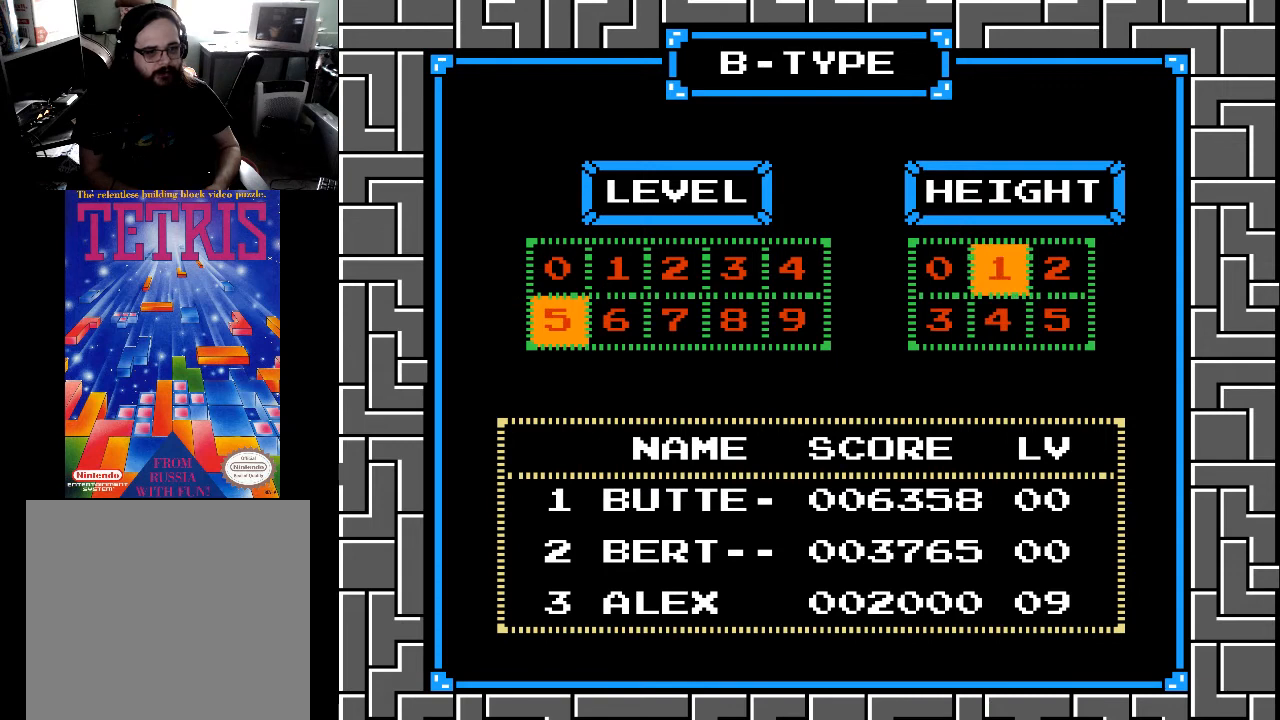
{"buttons": [], "right_stick": "center", "events": [[33, "DPAD_UP", "up"], [133, "DPAD_LEFT", "down"], [233, "DPAD_LEFT", "up"]]}
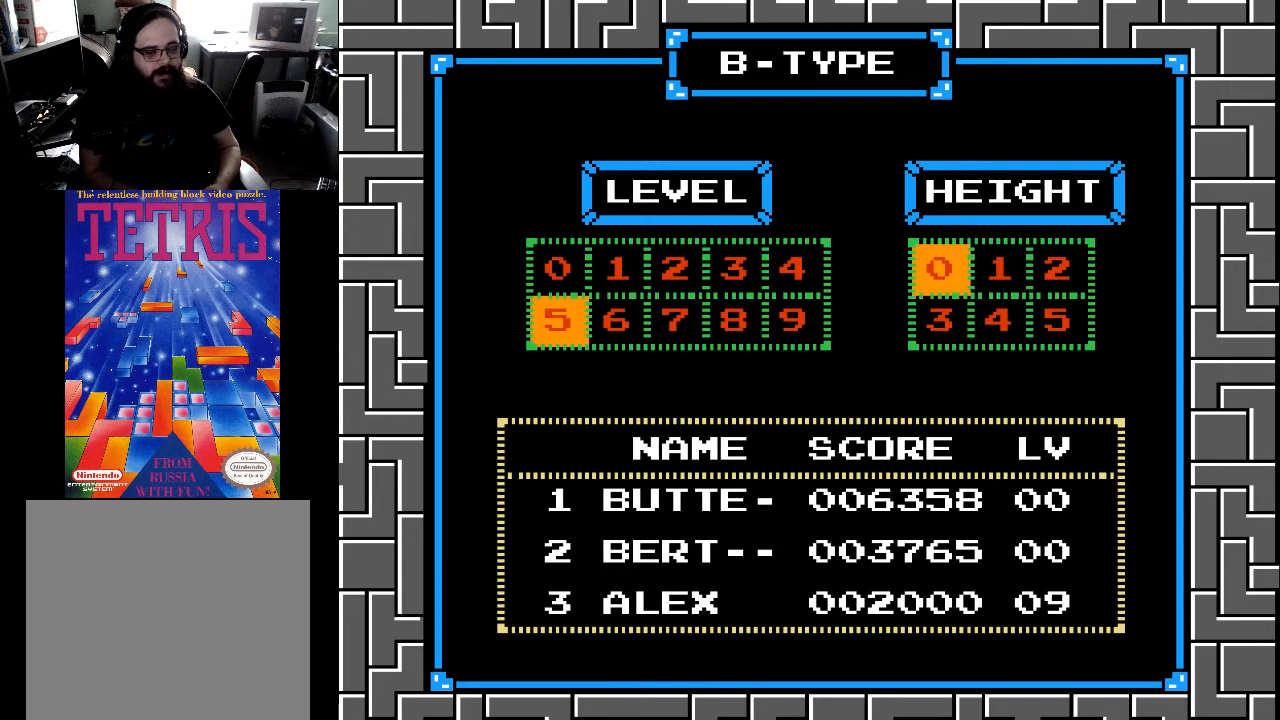
{"buttons": [], "right_stick": "center", "events": [[167, "A", "down"], [333, "A", "up"]]}
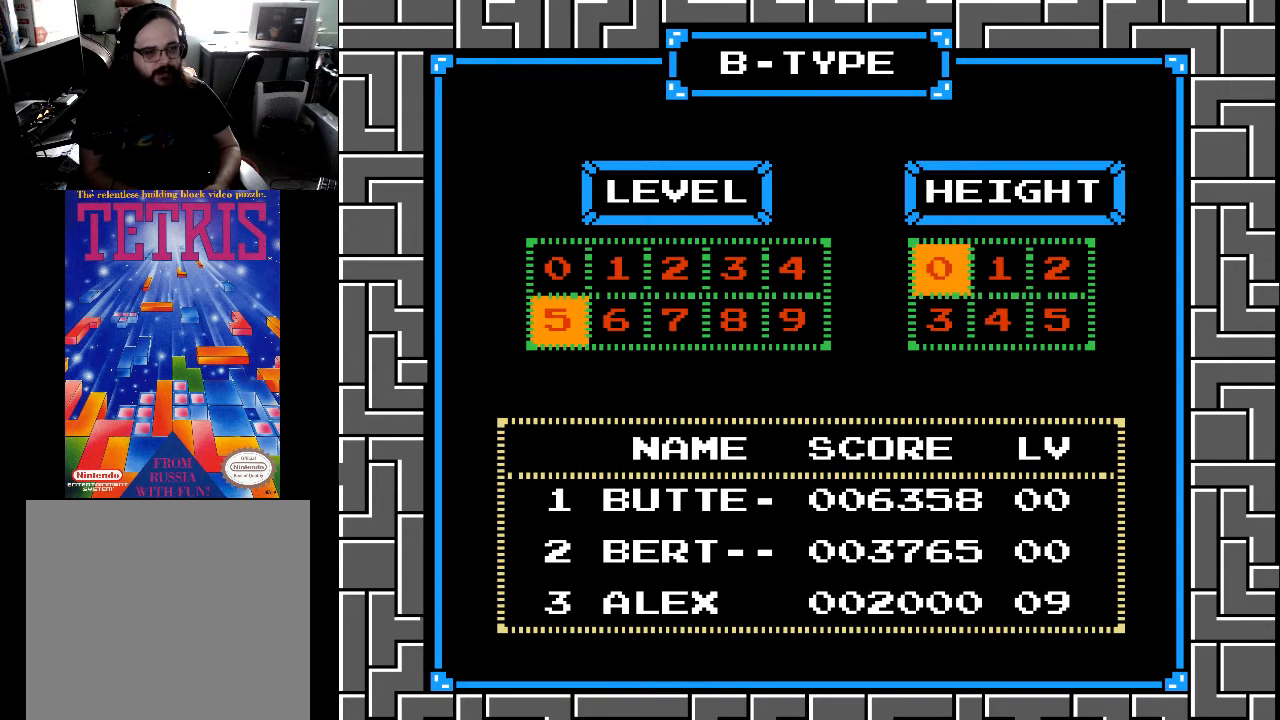
{"buttons": [], "right_stick": "center", "events": []}
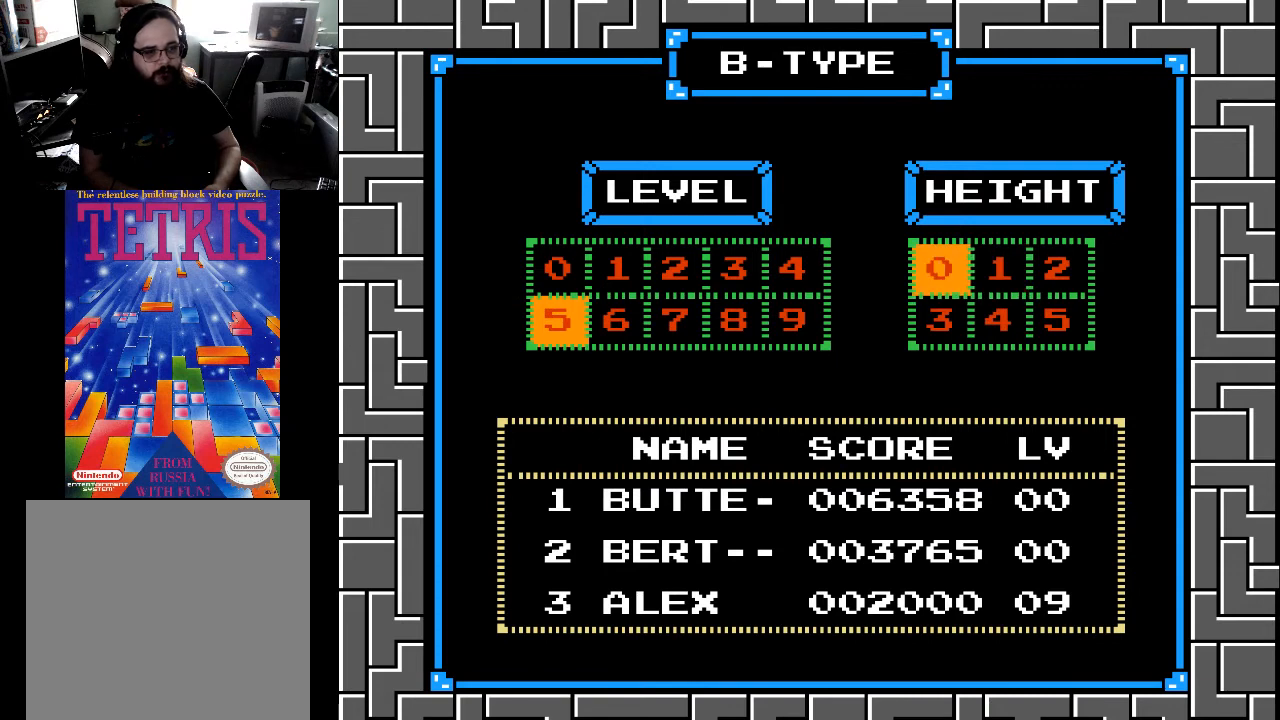
{"buttons": [], "right_stick": "center", "events": []}
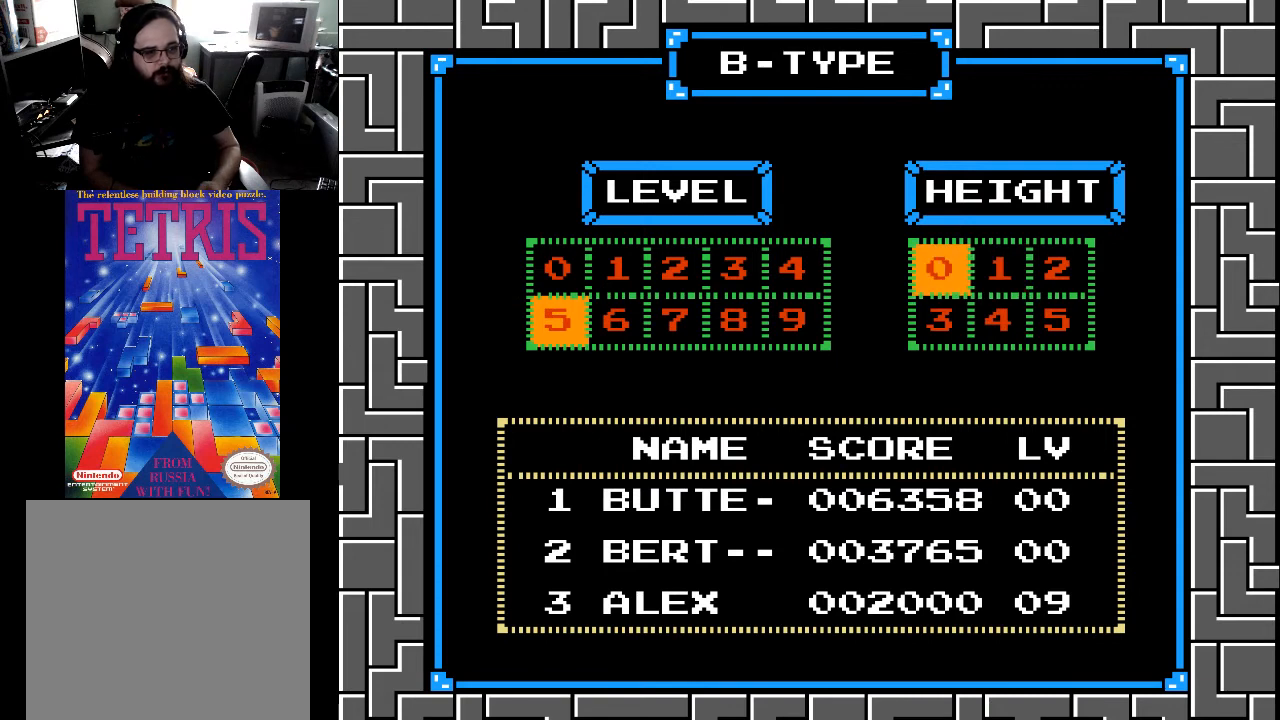
{"buttons": ["A"], "right_stick": "center", "events": [[33, "A", "down"], [133, "A", "up"], [433, "A", "down"]]}
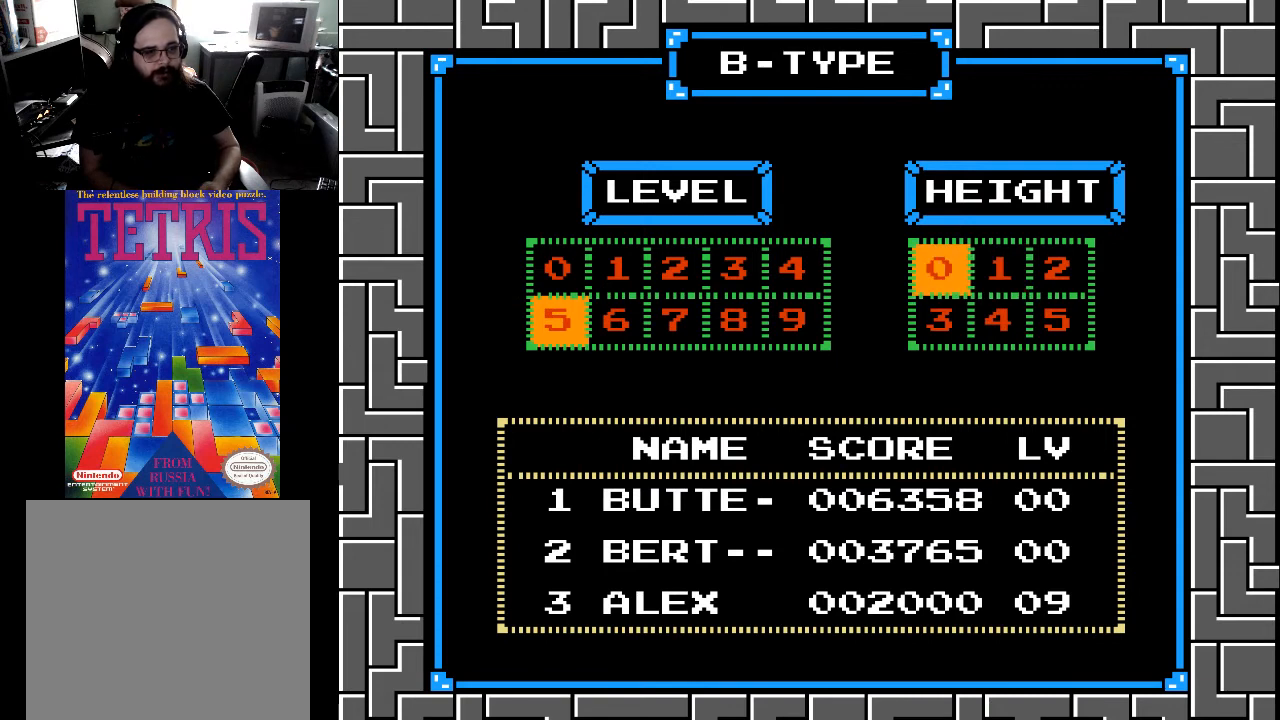
{"buttons": ["START"], "right_stick": "center", "events": [[33, "A", "up"], [167, "A", "down"], [267, "A", "up"], [467, "START", "down"]]}
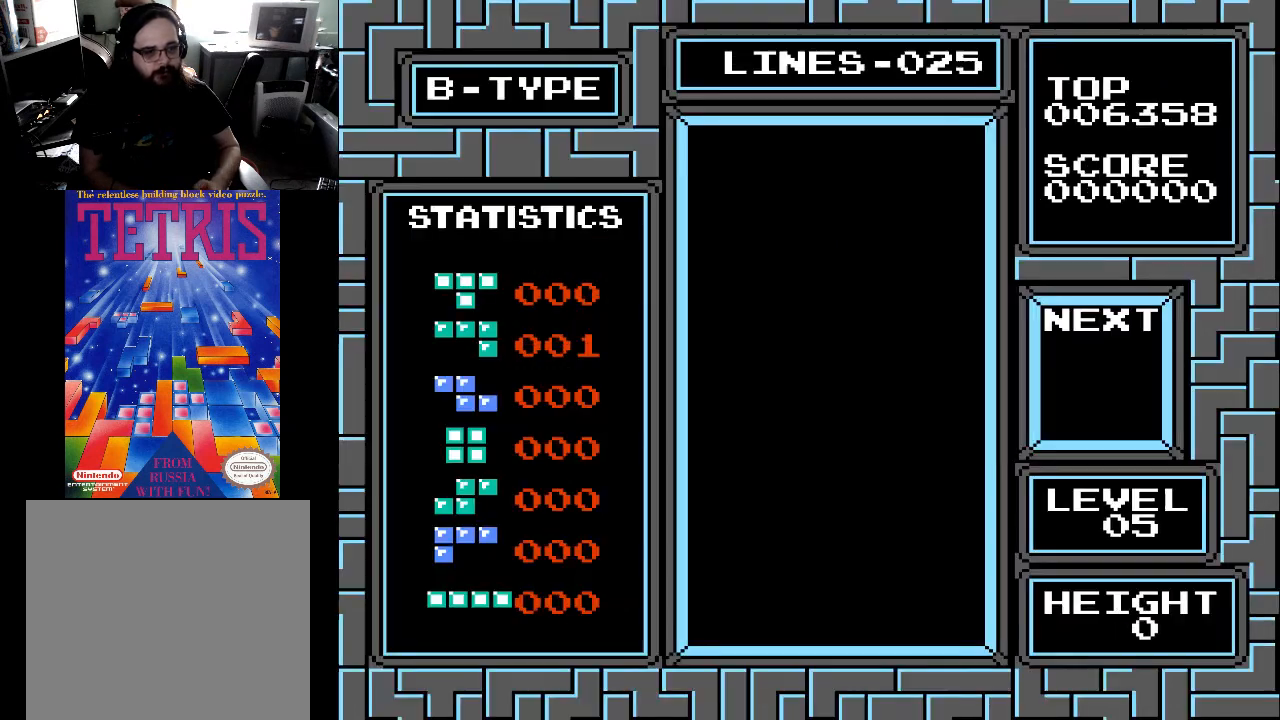
{"buttons": [], "right_stick": "center", "events": [[133, "START", "up"]]}
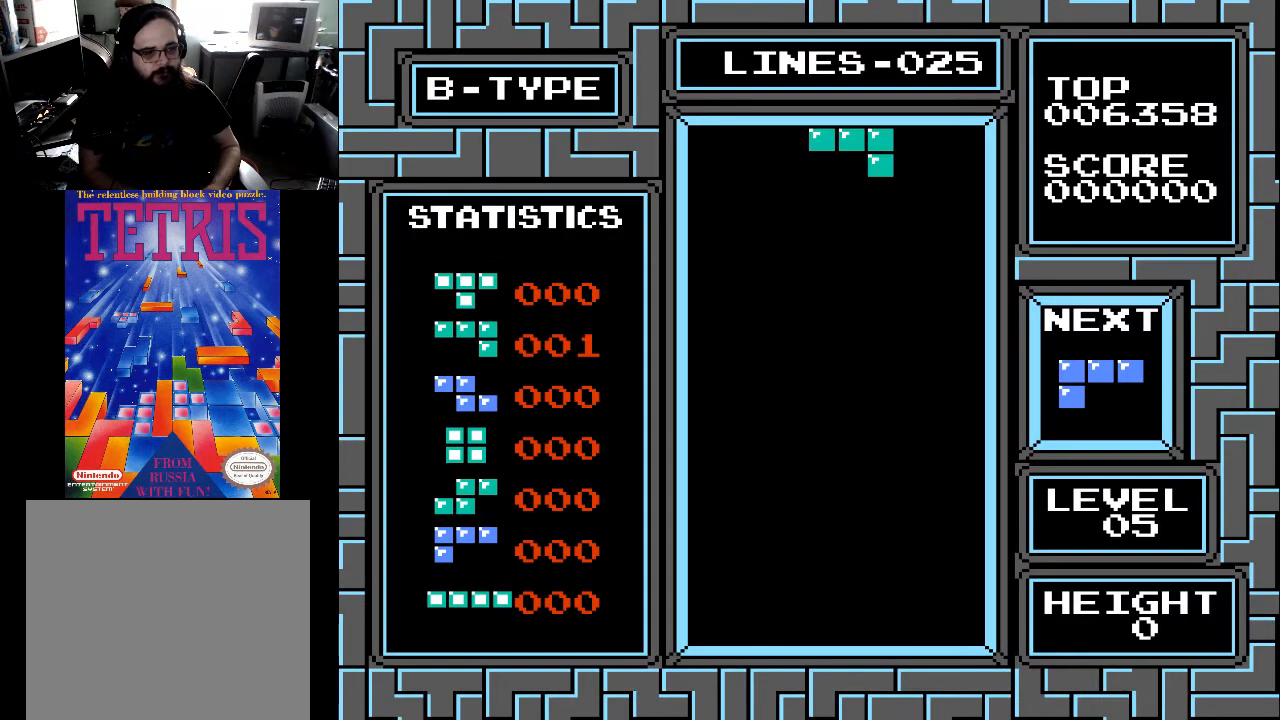
{"buttons": [], "right_stick": "center", "events": [[333, "X", "down"], [433, "X", "up"]]}
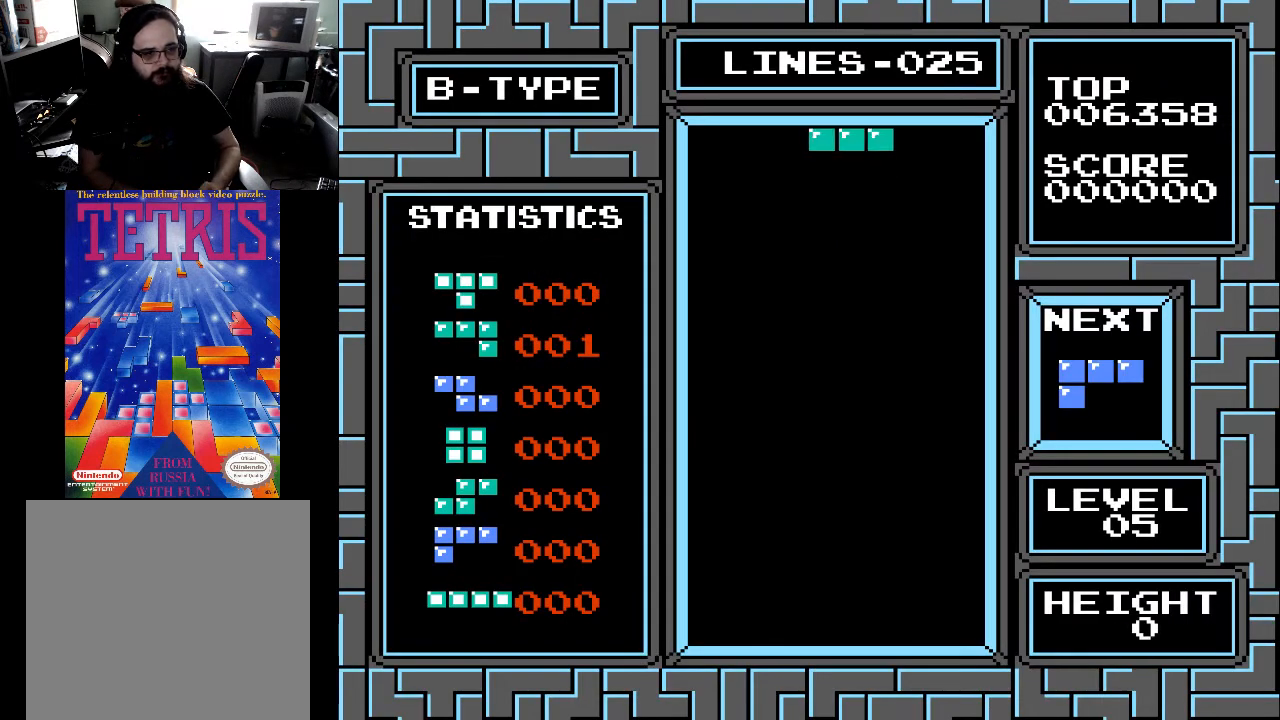
{"buttons": ["DPAD_LEFT"], "right_stick": "center", "events": [[33, "X", "down"], [67, "DPAD_LEFT", "down"], [67, "X", "up"], [233, "DPAD_LEFT", "up"], [267, "DPAD_LEFT", "down"], [367, "DPAD_LEFT", "up"], [433, "DPAD_LEFT", "down"]]}
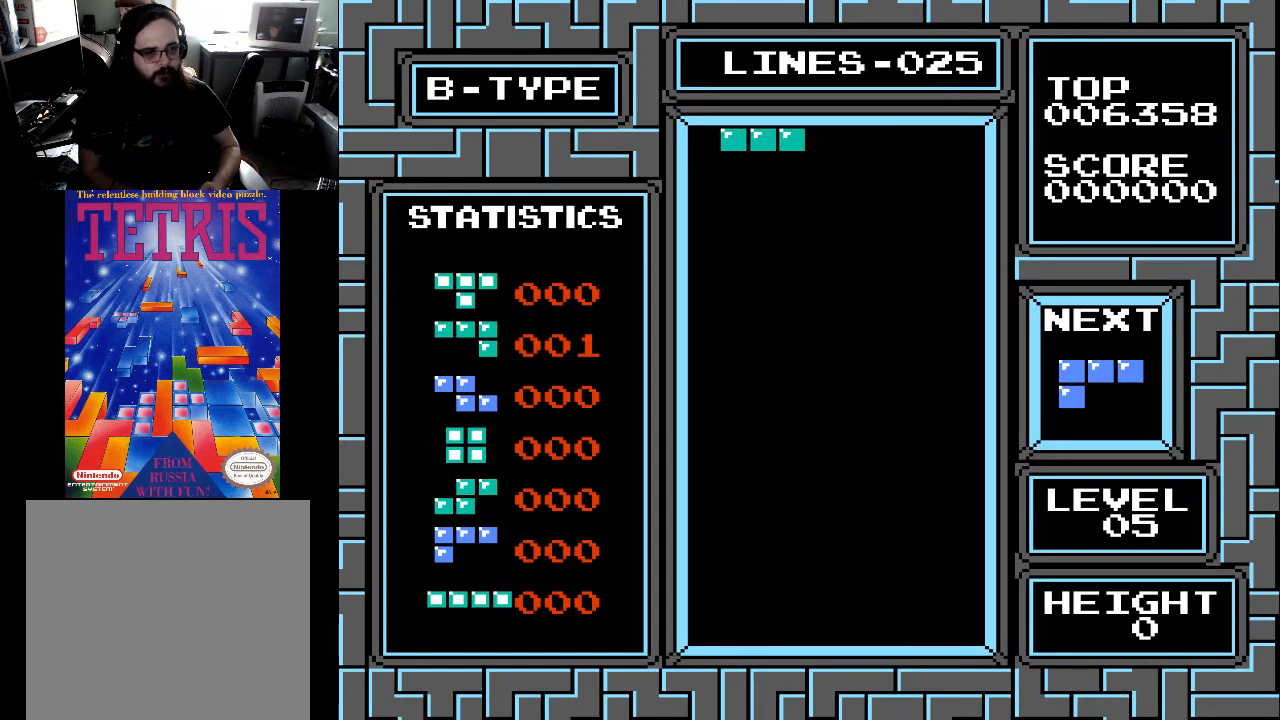
{"buttons": ["DPAD_DOWN"], "right_stick": "center", "events": [[33, "DPAD_LEFT", "up"], [67, "DPAD_LEFT", "down"], [167, "DPAD_LEFT", "up"], [233, "DPAD_LEFT", "down"], [333, "DPAD_LEFT", "up"], [433, "DPAD_DOWN", "down"]]}
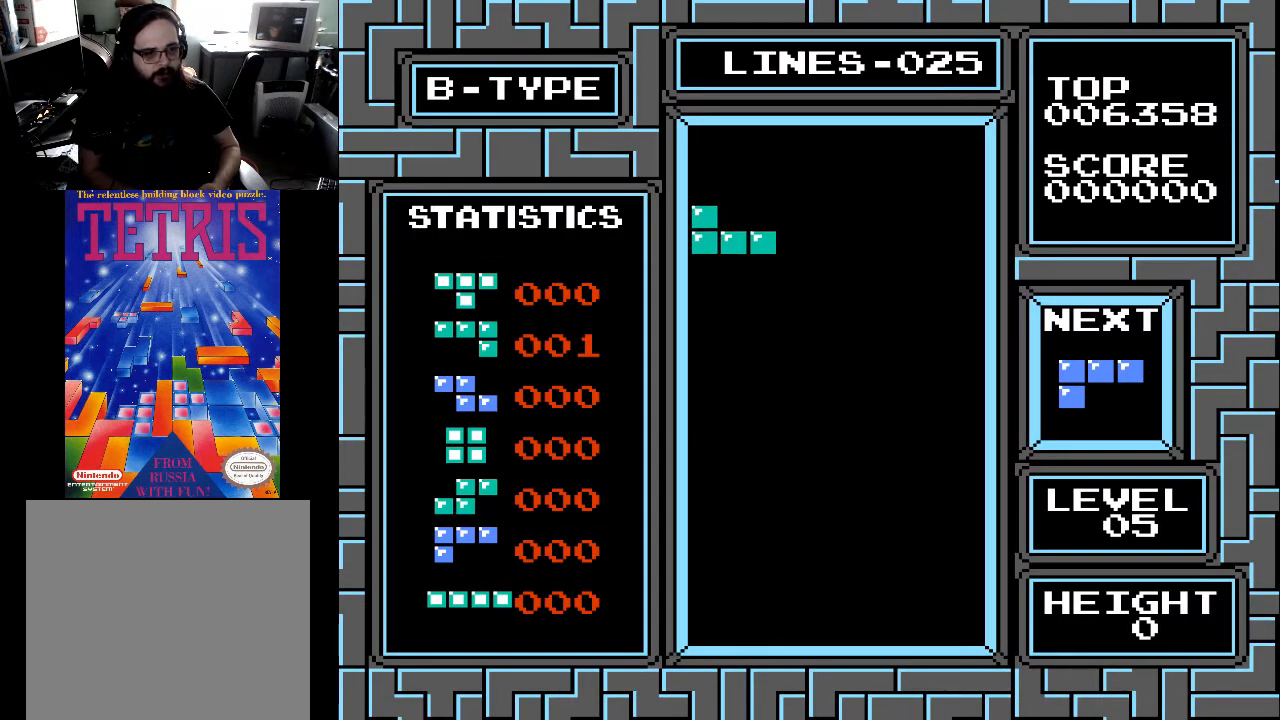
{"buttons": ["DPAD_DOWN"], "right_stick": "center", "events": []}
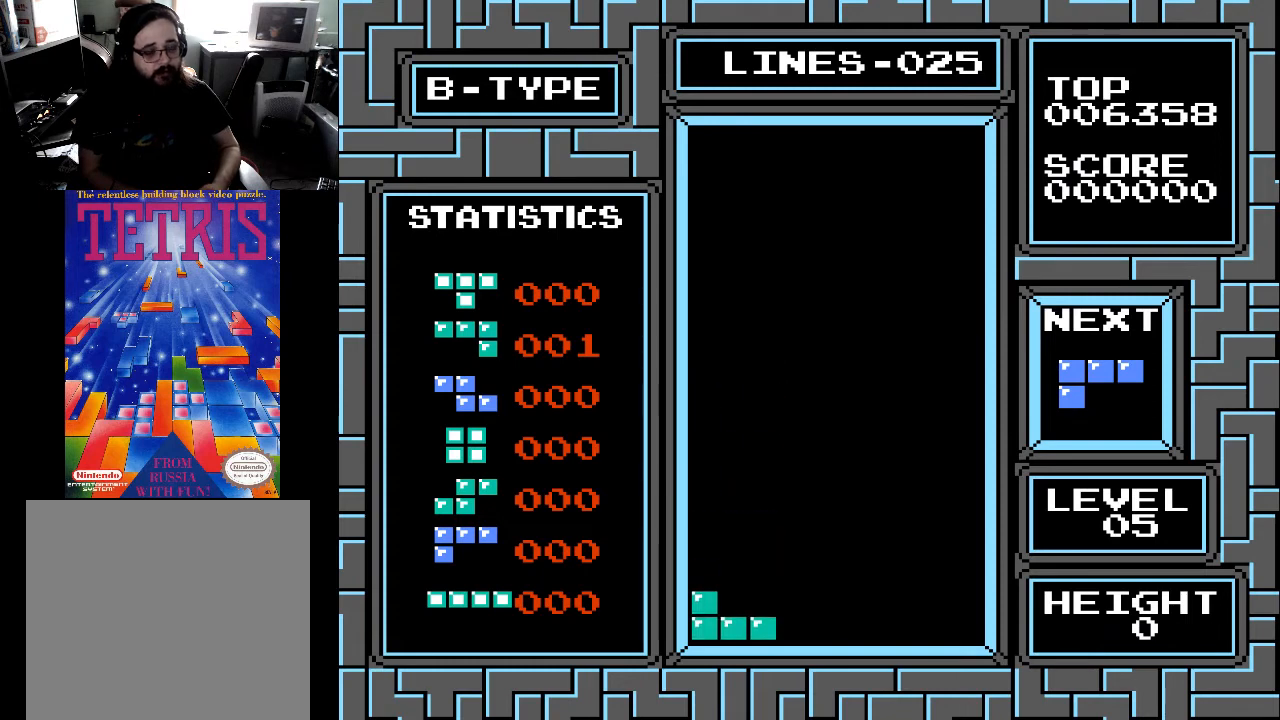
{"buttons": ["X"], "right_stick": "center", "events": [[233, "DPAD_DOWN", "up"], [433, "X", "down"]]}
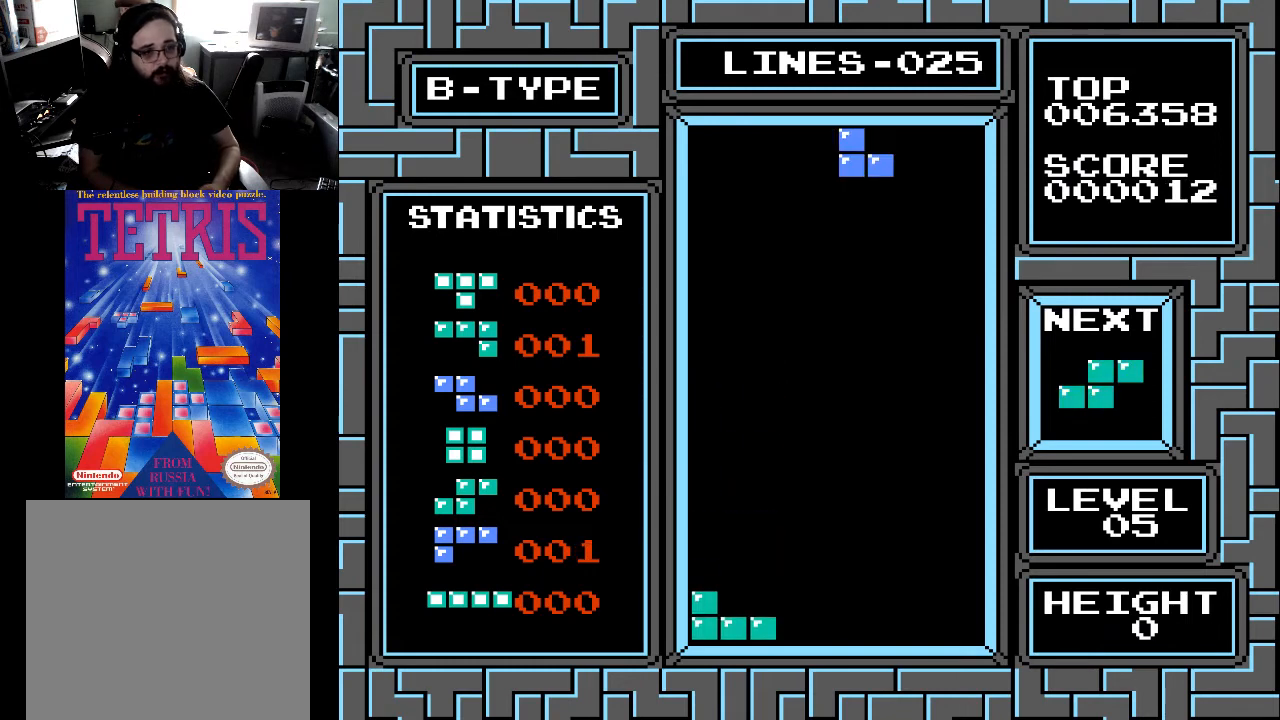
{"buttons": ["X"], "right_stick": "center", "events": [[33, "X", "up"], [133, "X", "down"], [233, "X", "up"], [267, "DPAD_RIGHT", "down"], [433, "DPAD_RIGHT", "up"], [467, "X", "down"]]}
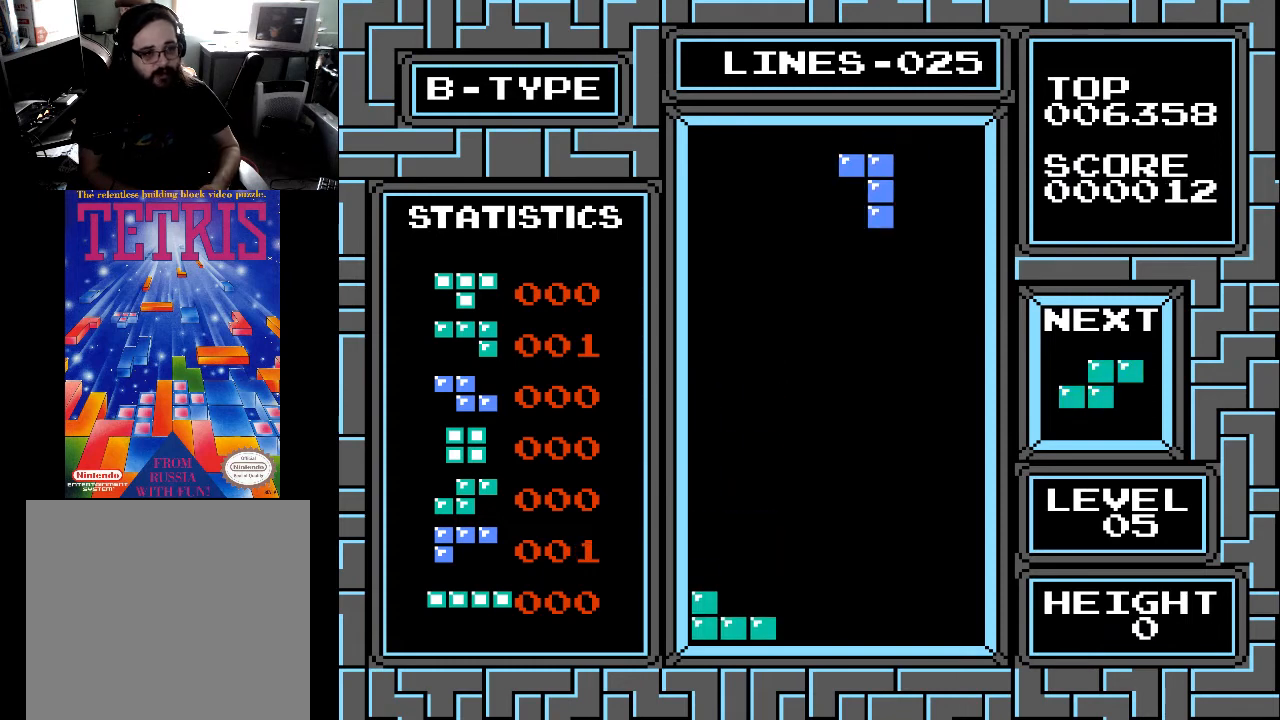
{"buttons": ["X"], "right_stick": "center", "events": [[33, "X", "up"], [67, "DPAD_RIGHT", "down"], [167, "DPAD_RIGHT", "up"], [267, "DPAD_RIGHT", "down"], [333, "DPAD_RIGHT", "up"], [333, "X", "down"], [367, "X", "up"], [467, "X", "down"]]}
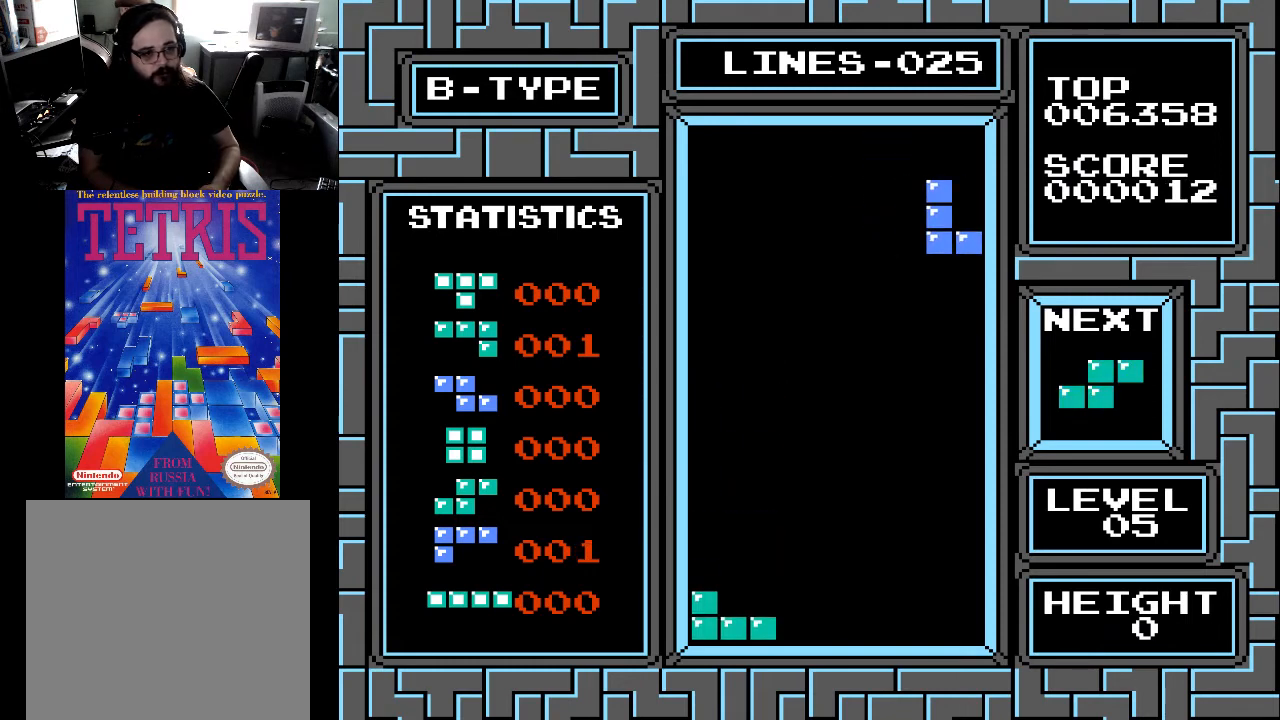
{"buttons": [], "right_stick": "center", "events": [[33, "X", "up"], [133, "X", "down"], [167, "X", "up"]]}
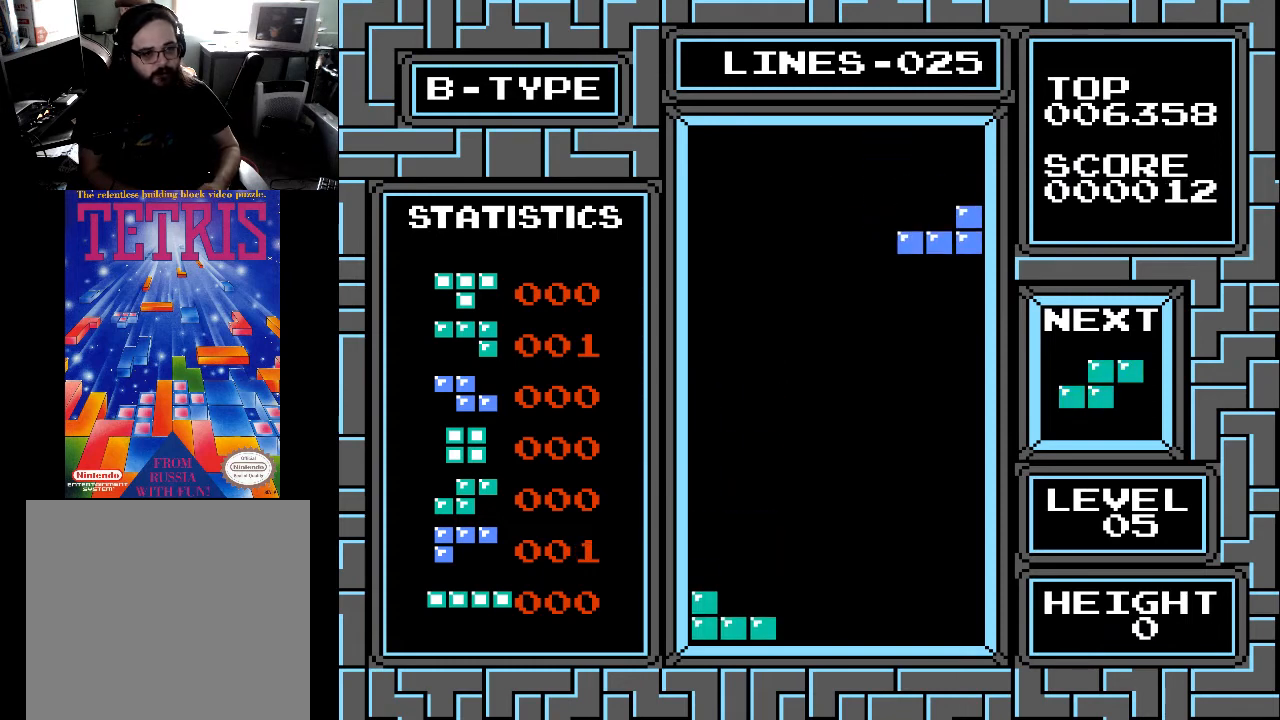
{"buttons": ["DPAD_DOWN"], "right_stick": "center", "events": [[33, "DPAD_DOWN", "down"]]}
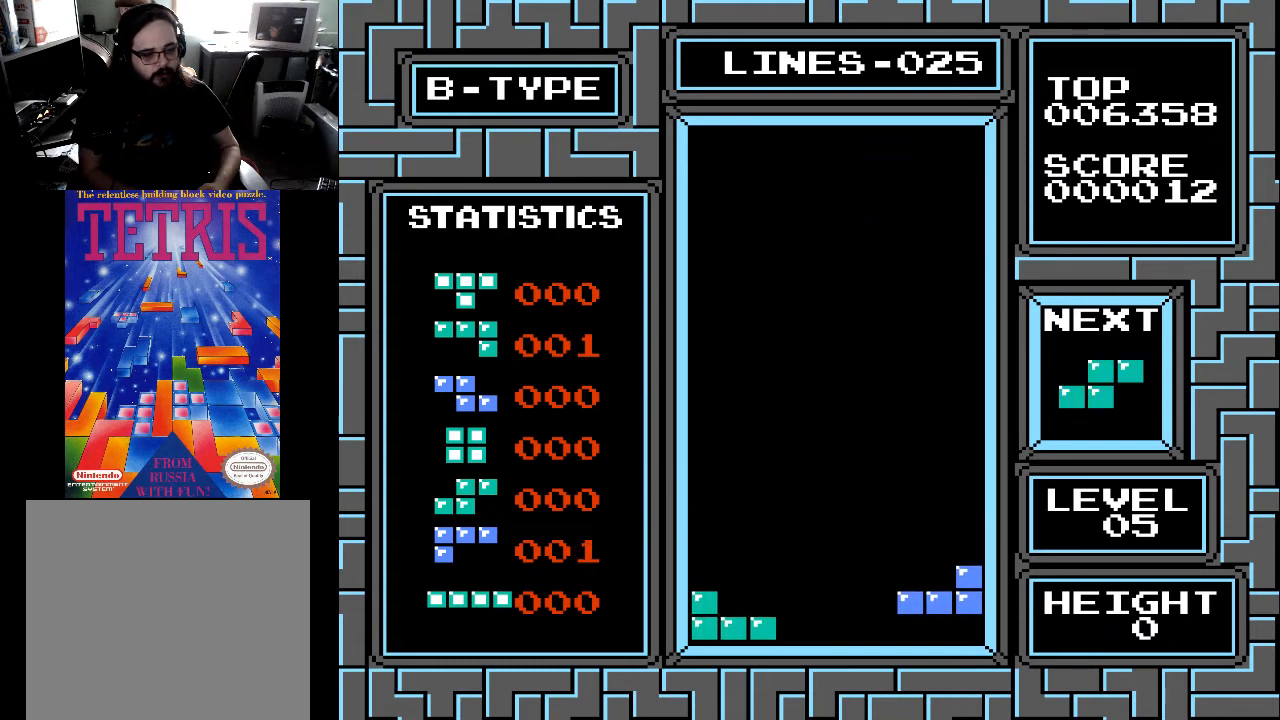
{"buttons": [], "right_stick": "center", "events": [[367, "DPAD_DOWN", "up"]]}
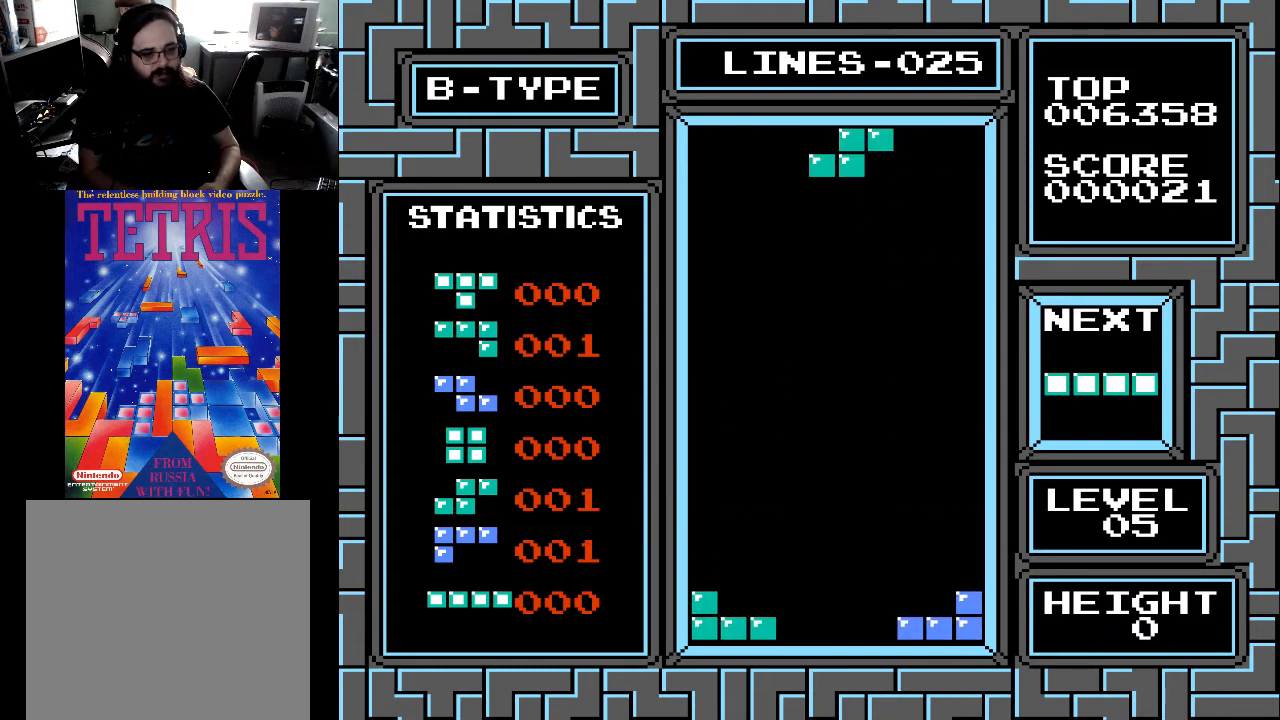
{"buttons": ["DPAD_LEFT"], "right_stick": "center", "events": [[233, "DPAD_LEFT", "down"], [333, "DPAD_LEFT", "up"], [333, "X", "down"], [433, "DPAD_LEFT", "down"], [433, "X", "up"]]}